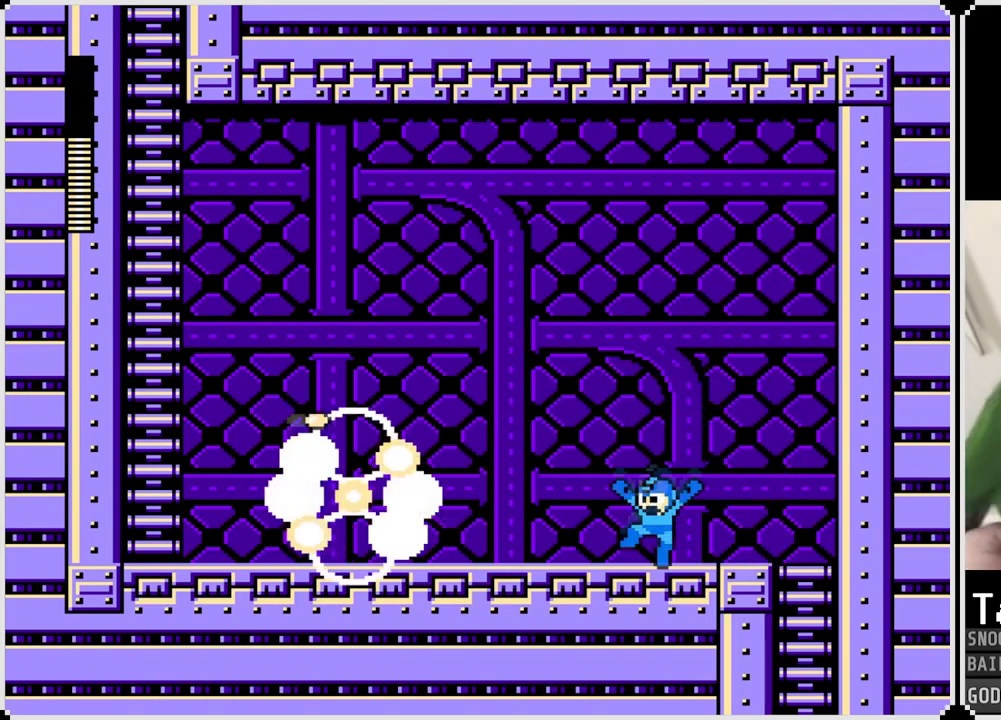
Gameplay with a controller (PlayStation layout); each line is a JSON object with the inputs held at the frame after it. "events" lists button and stick changes between this image and that frame as [ms after this image, input, new state], when the widget could be followed in between.
{"buttons": ["CROSS", "DPAD_LEFT"], "left_stick": "center", "right_stick": "center", "events": [[16, "CROSS", "up"], [83, "SQUARE", "up"], [400, "CROSS", "down"]]}
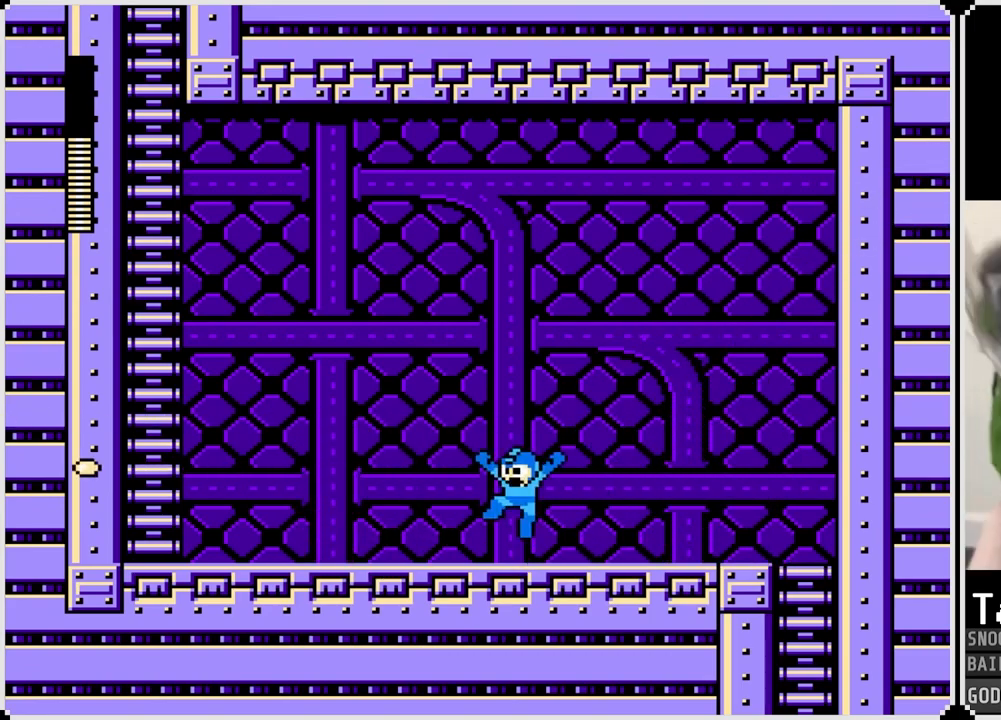
{"buttons": ["DPAD_LEFT"], "left_stick": "center", "right_stick": "center", "events": [[334, "CROSS", "up"]]}
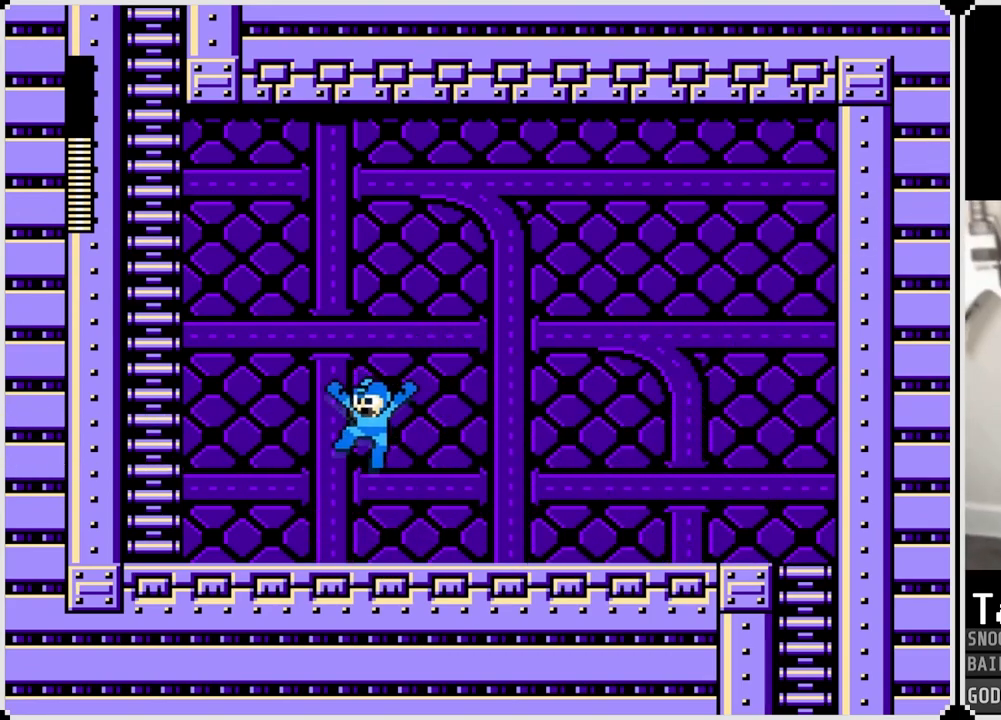
{"buttons": ["CROSS", "DPAD_LEFT"], "left_stick": "center", "right_stick": "center", "events": [[351, "CROSS", "down"]]}
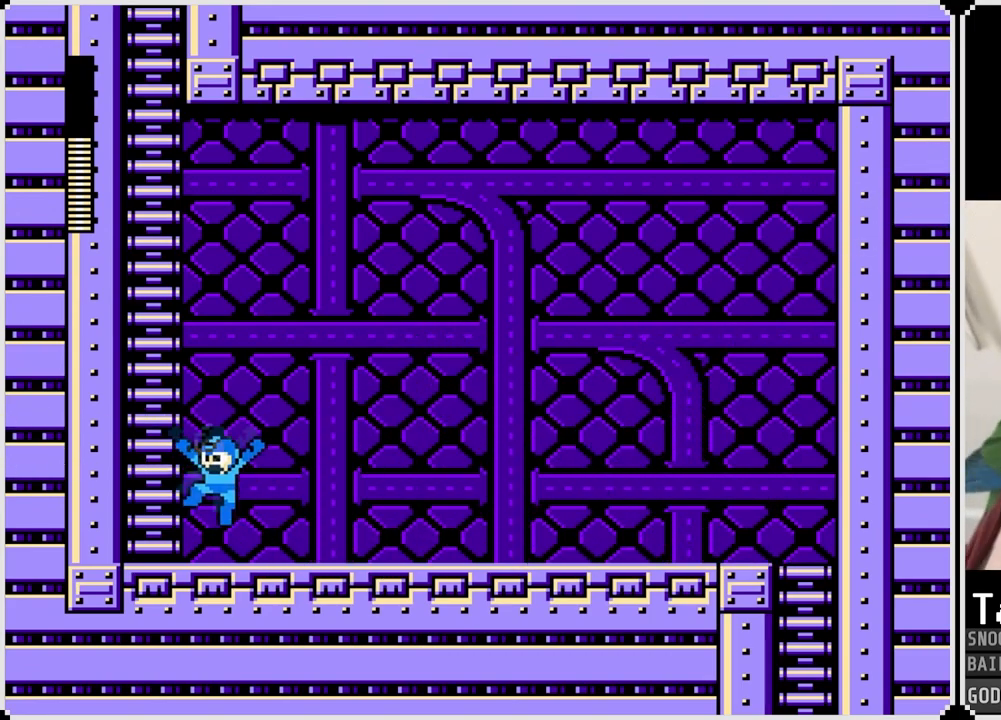
{"buttons": ["DPAD_UP"], "left_stick": "center", "right_stick": "center", "events": [[234, "DPAD_LEFT", "up"], [250, "CROSS", "up"], [284, "DPAD_UP", "down"]]}
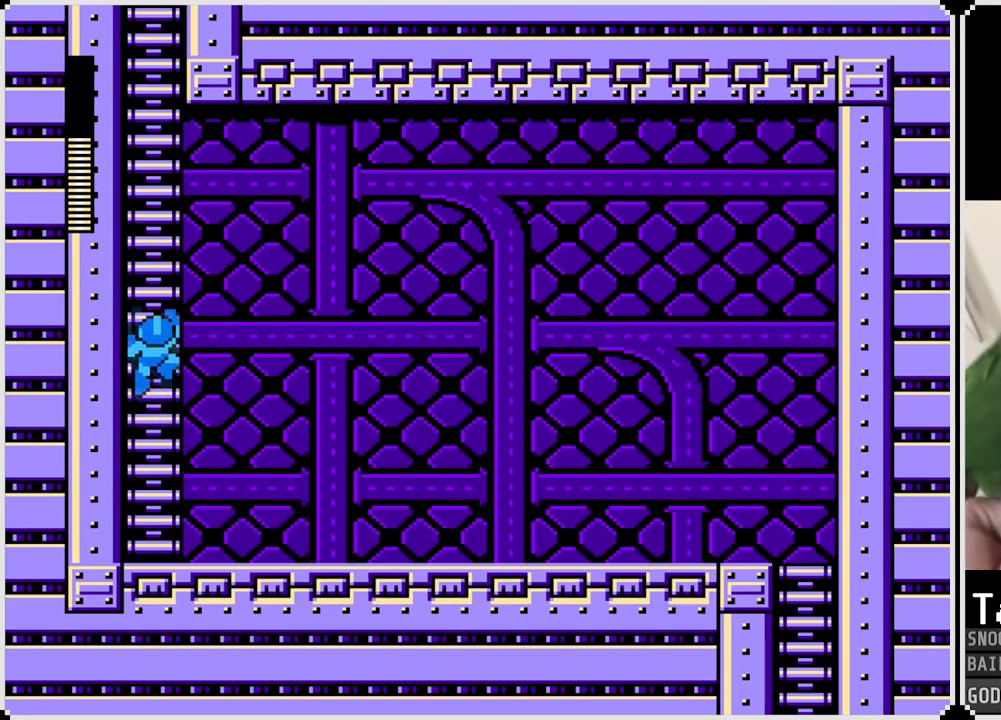
{"buttons": ["DPAD_UP"], "left_stick": "center", "right_stick": "center", "events": []}
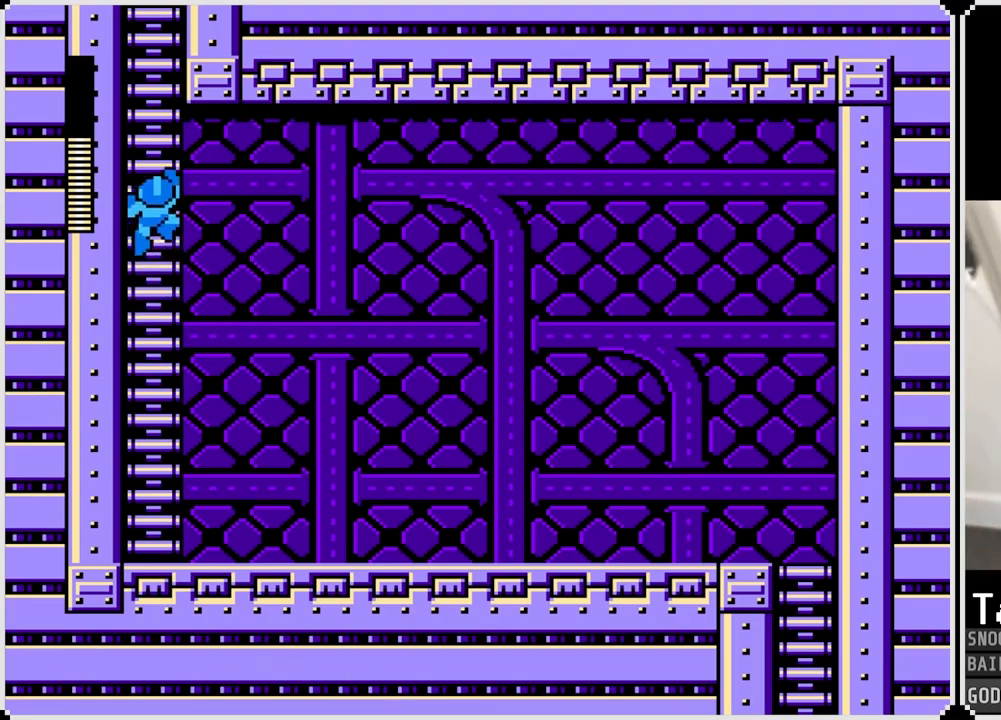
{"buttons": ["DPAD_UP"], "left_stick": "center", "right_stick": "center", "events": []}
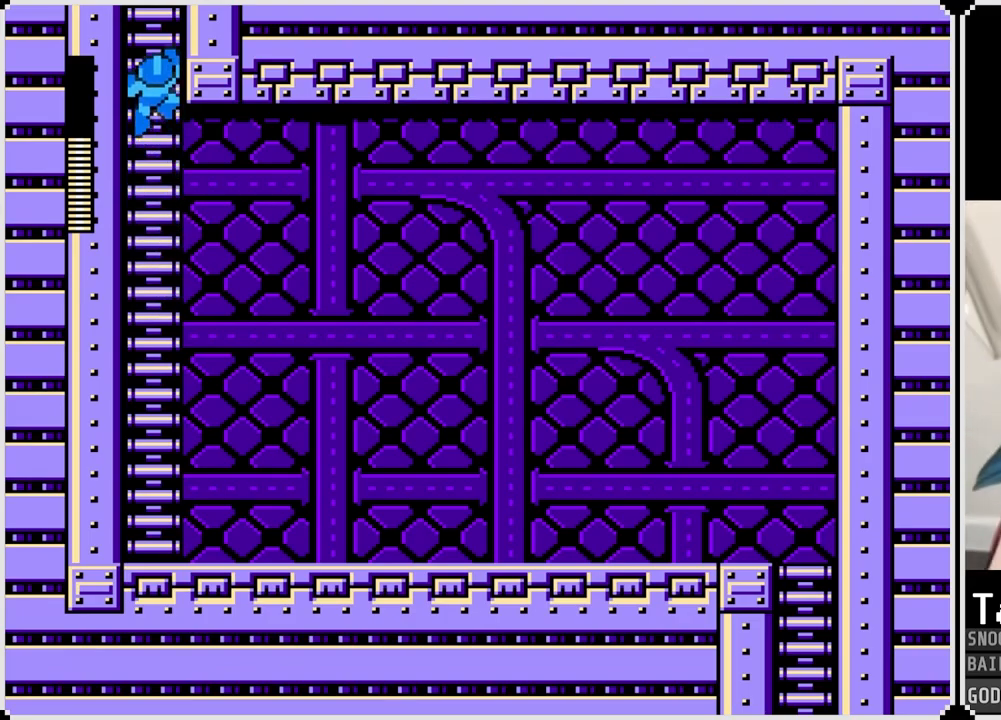
{"buttons": ["DPAD_UP"], "left_stick": "center", "right_stick": "center", "events": []}
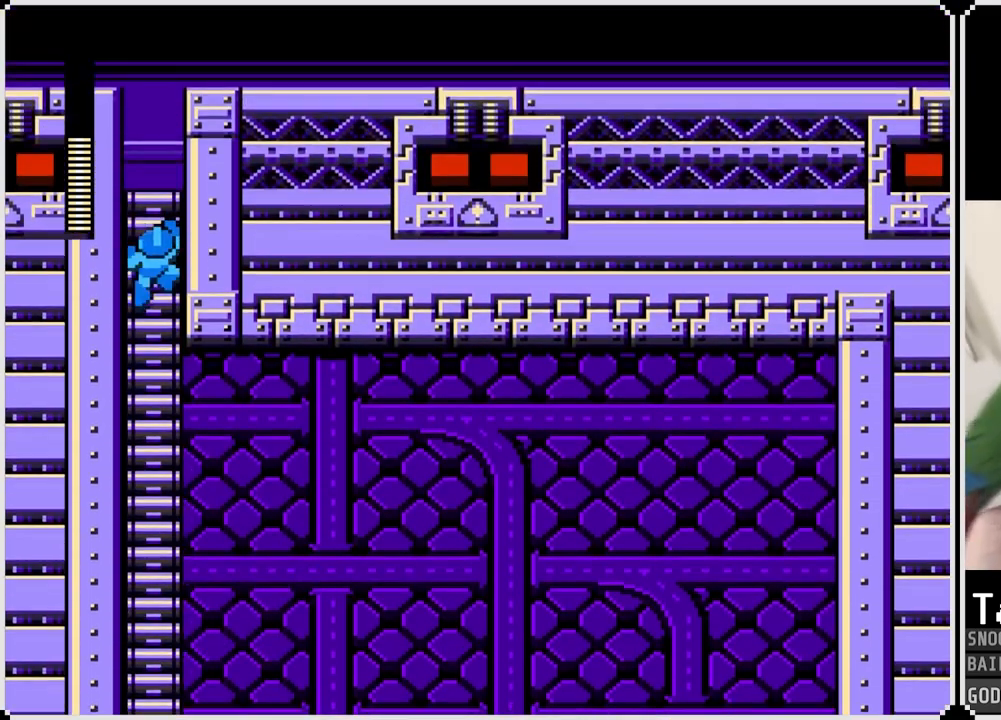
{"buttons": ["DPAD_UP"], "left_stick": "center", "right_stick": "center", "events": []}
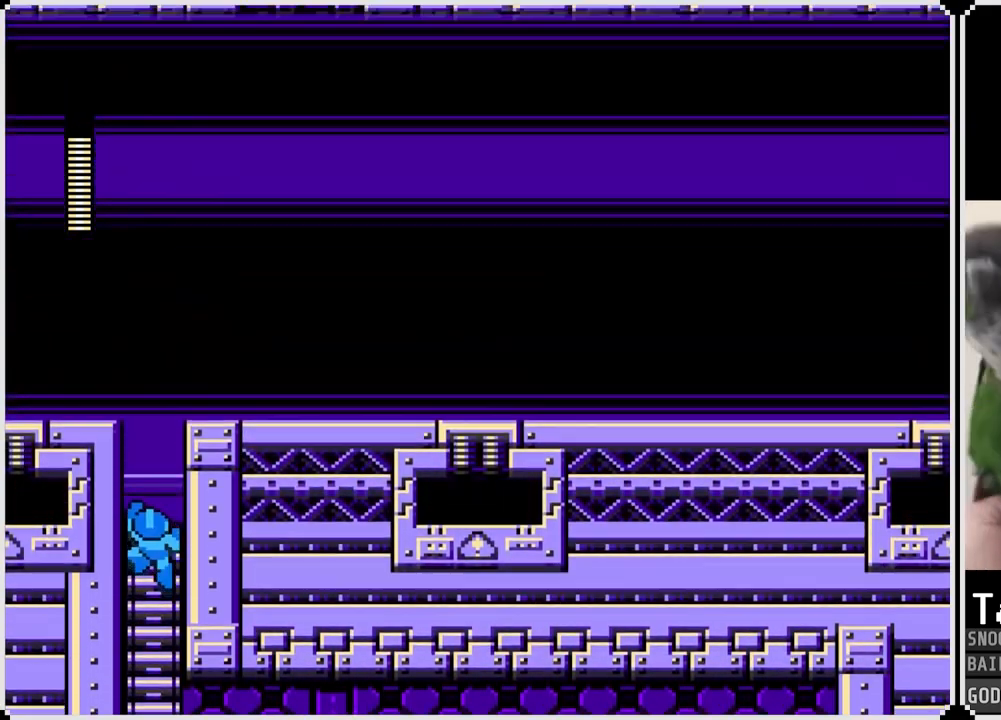
{"buttons": ["DPAD_UP"], "left_stick": "center", "right_stick": "center", "events": []}
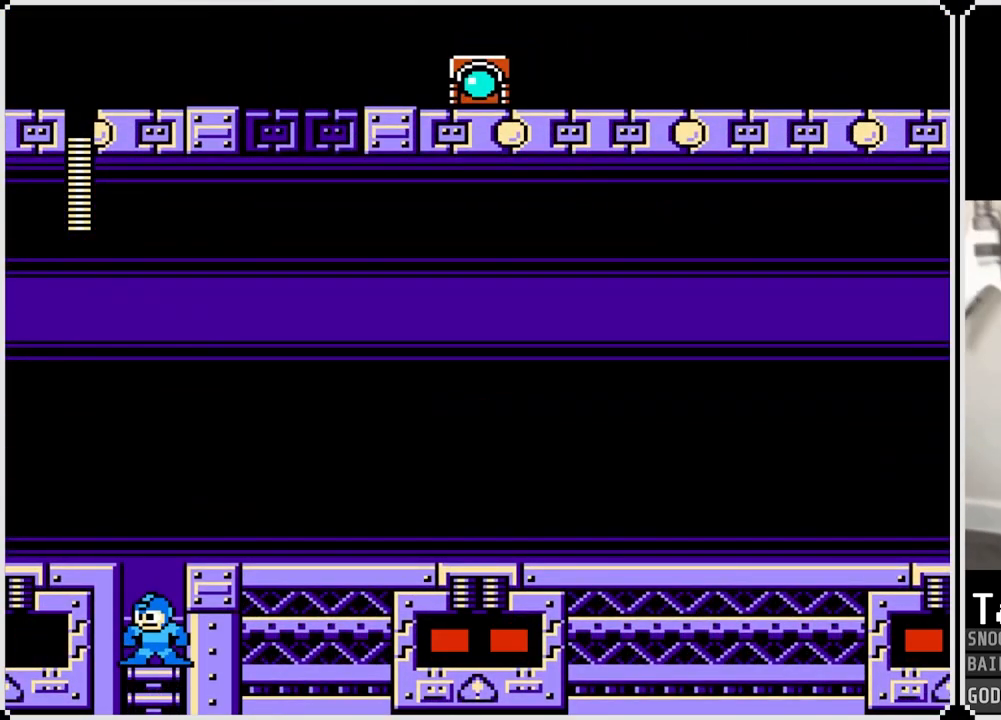
{"buttons": ["DPAD_RIGHT"], "left_stick": "center", "right_stick": "center", "events": [[217, "CROSS", "down"], [251, "DPAD_RIGHT", "down"], [284, "DPAD_UP", "up"], [434, "CROSS", "up"]]}
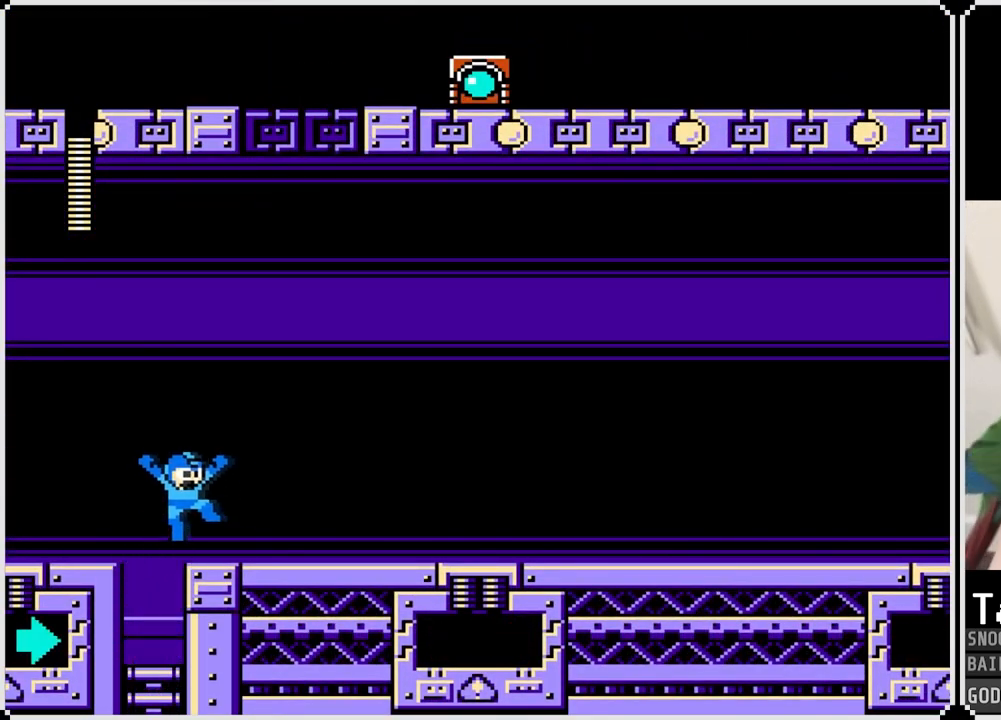
{"buttons": ["DPAD_RIGHT"], "left_stick": "center", "right_stick": "center", "events": []}
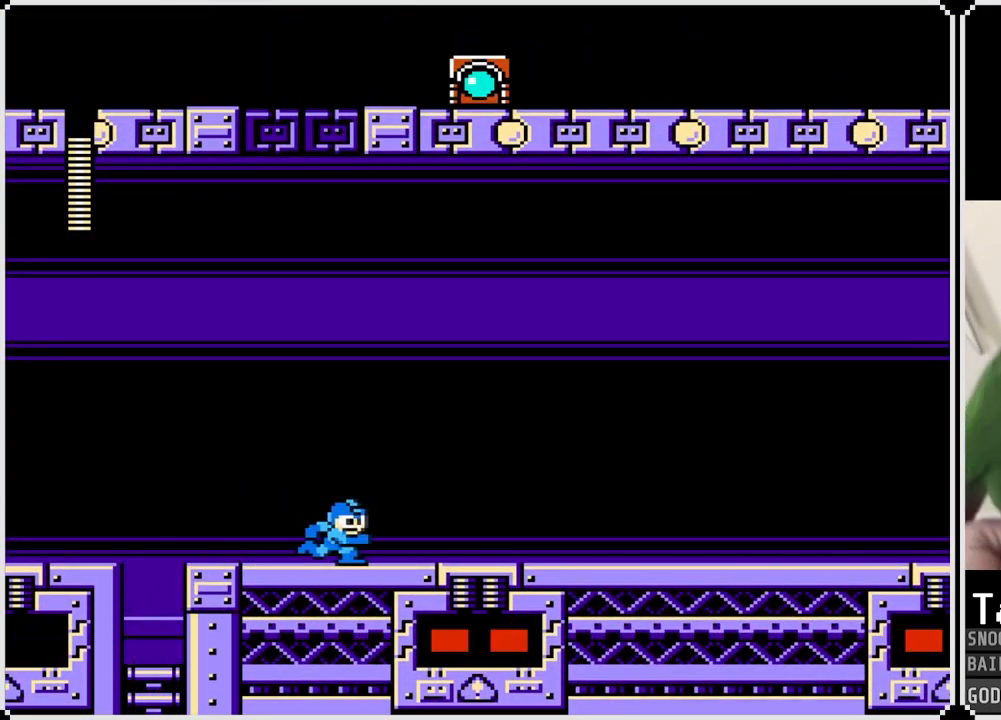
{"buttons": ["DPAD_RIGHT"], "left_stick": "center", "right_stick": "center", "events": []}
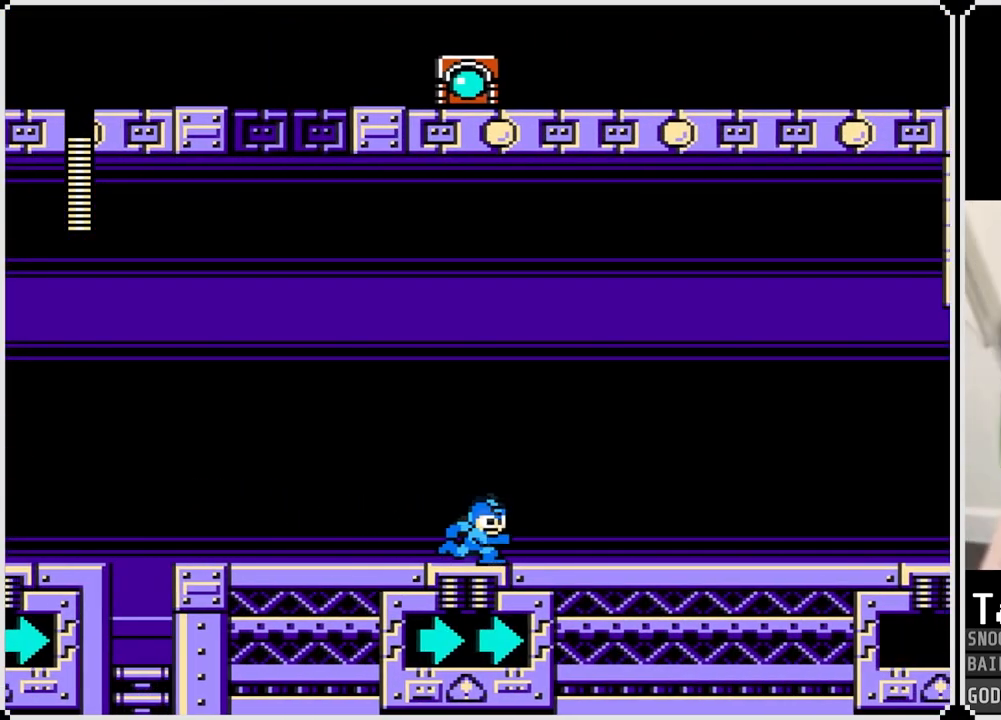
{"buttons": ["CROSS", "DPAD_LEFT"], "left_stick": "center", "right_stick": "center", "events": [[300, "DPAD_RIGHT", "up"], [333, "CROSS", "down"], [484, "DPAD_LEFT", "down"]]}
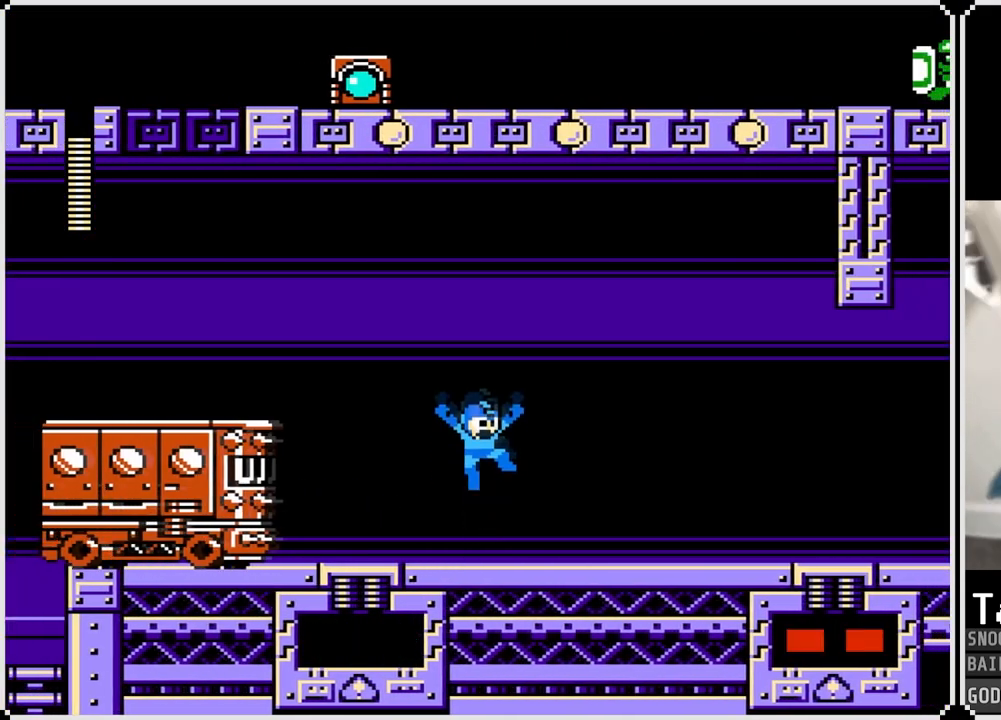
{"buttons": [], "left_stick": "center", "right_stick": "center", "events": [[217, "DPAD_LEFT", "up"], [251, "DPAD_RIGHT", "down"], [284, "CROSS", "up"], [417, "DPAD_RIGHT", "up"]]}
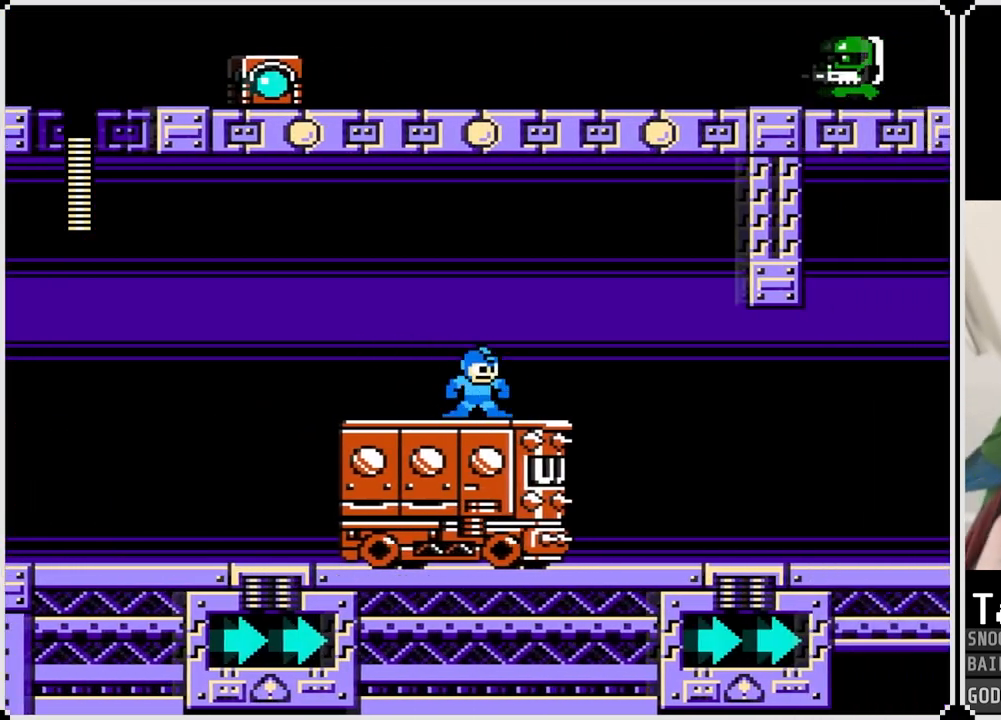
{"buttons": [], "left_stick": "center", "right_stick": "center", "events": [[333, "SQUARE", "down"], [434, "SQUARE", "up"]]}
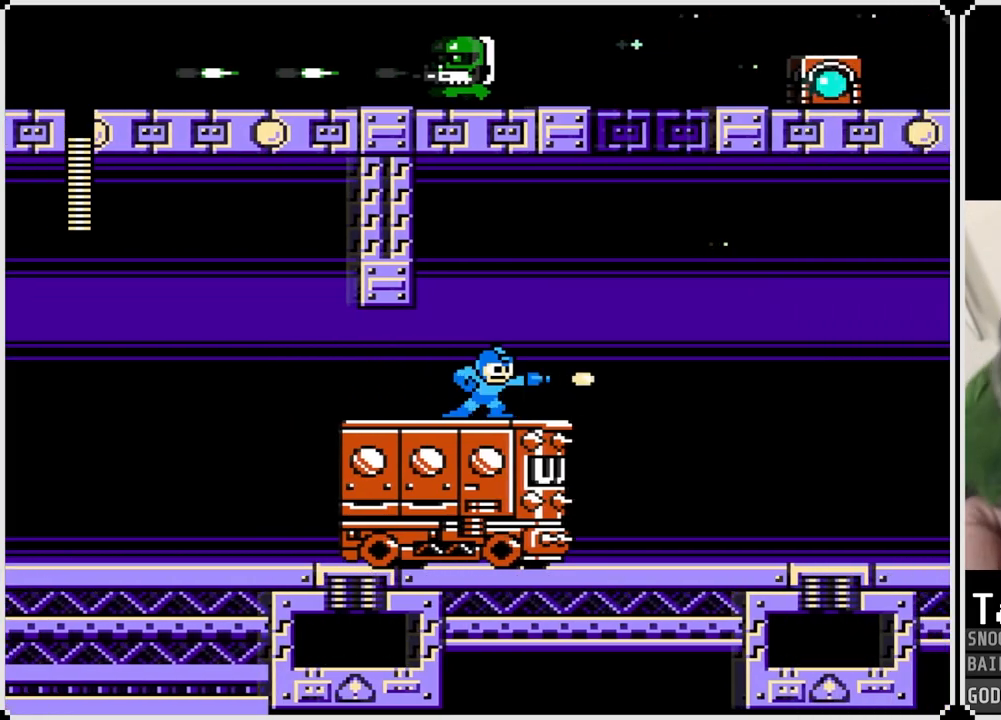
{"buttons": ["SQUARE"], "left_stick": "center", "right_stick": "center", "events": [[134, "SQUARE", "down"], [251, "SQUARE", "up"], [417, "SQUARE", "down"]]}
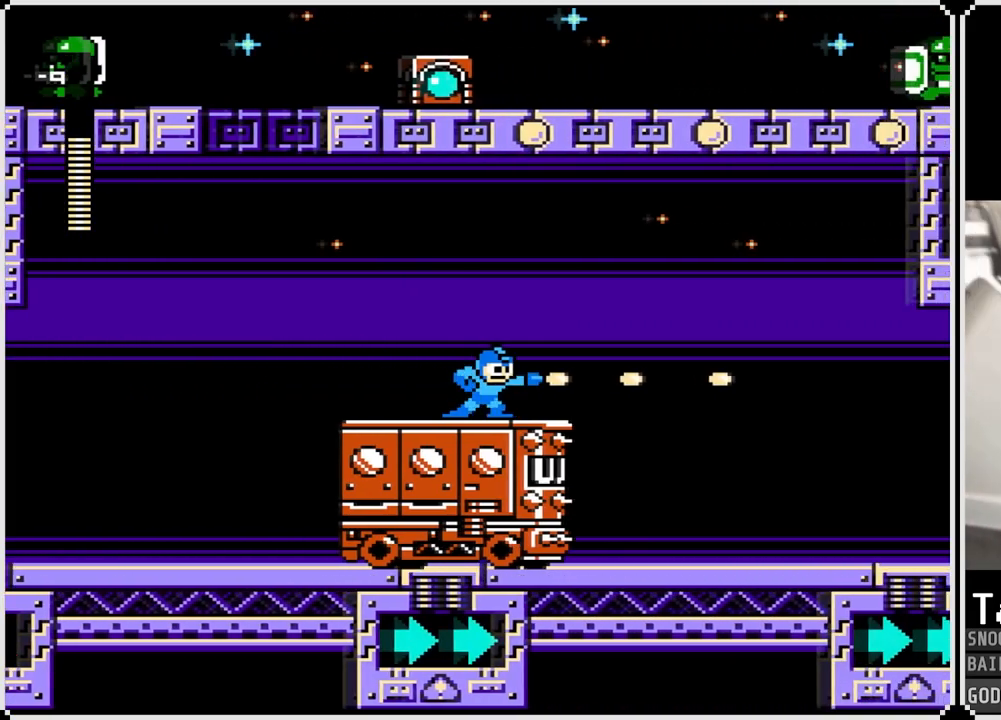
{"buttons": [], "left_stick": "center", "right_stick": "center", "events": [[17, "SQUARE", "up"], [217, "SQUARE", "down"], [333, "SQUARE", "up"]]}
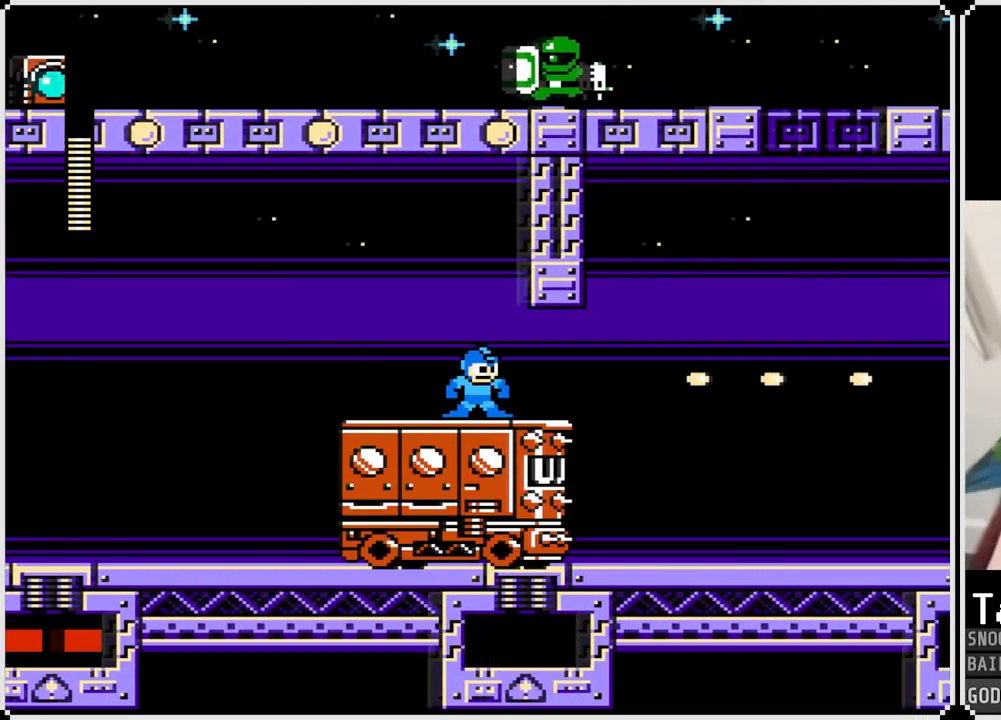
{"buttons": [], "left_stick": "center", "right_stick": "center", "events": []}
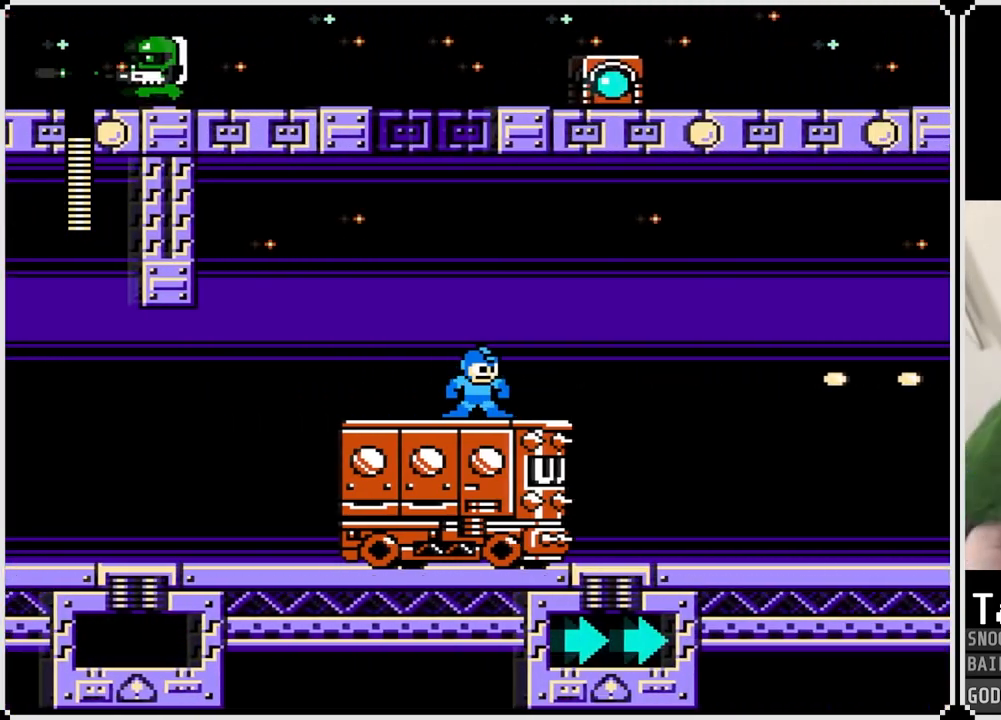
{"buttons": [], "left_stick": "center", "right_stick": "center", "events": [[333, "DPAD_LEFT", "down"], [467, "DPAD_LEFT", "up"]]}
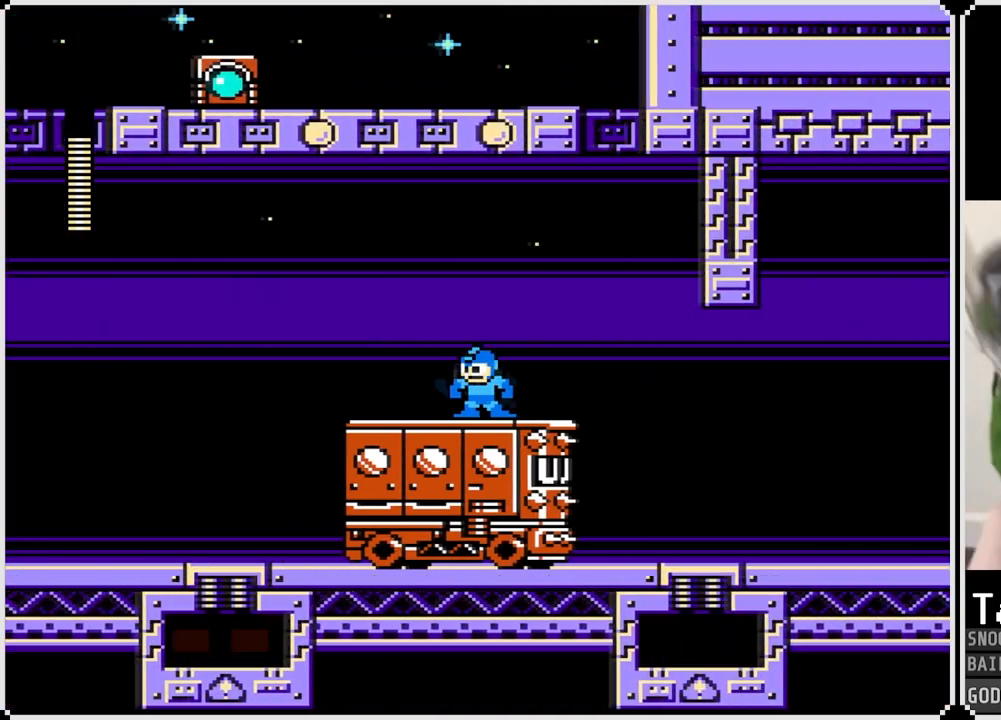
{"buttons": [], "left_stick": "center", "right_stick": "center", "events": [[317, "DPAD_RIGHT", "down"], [467, "DPAD_RIGHT", "up"]]}
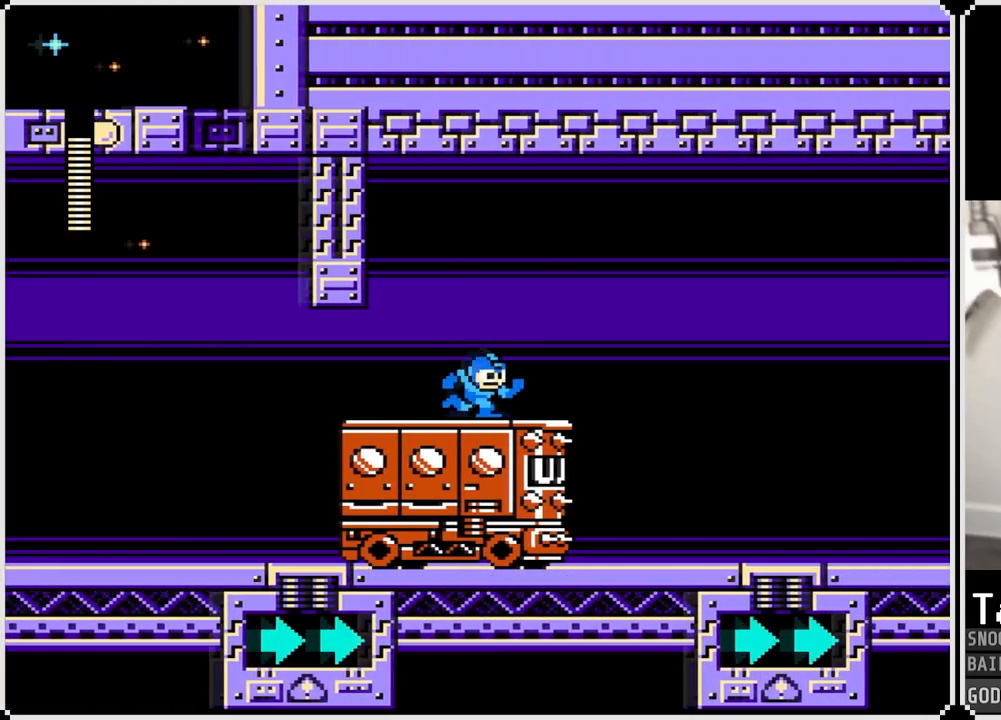
{"buttons": [], "left_stick": "center", "right_stick": "center", "events": [[150, "DPAD_LEFT", "down"], [250, "DPAD_LEFT", "up"]]}
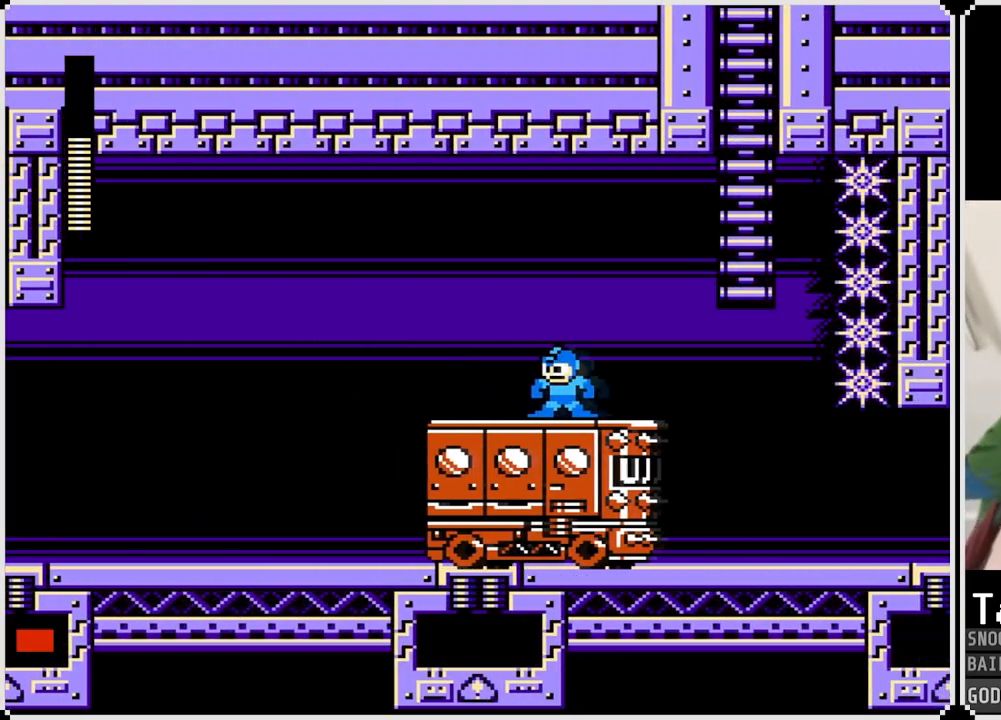
{"buttons": ["DPAD_UP"], "left_stick": "center", "right_stick": "center", "events": [[17, "CROSS", "down"], [34, "DPAD_UP", "down"], [84, "DPAD_RIGHT", "down"], [317, "DPAD_RIGHT", "up"], [401, "CROSS", "up"]]}
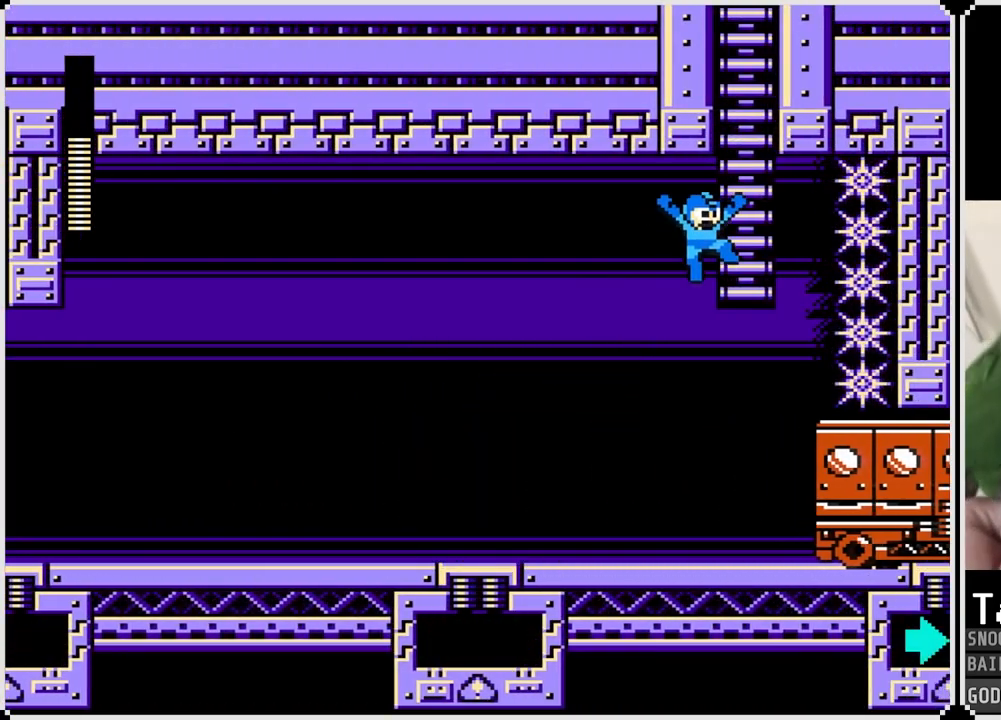
{"buttons": [], "left_stick": "center", "right_stick": "center", "events": [[167, "DPAD_RIGHT", "down"], [267, "DPAD_RIGHT", "up"], [283, "DPAD_UP", "up"]]}
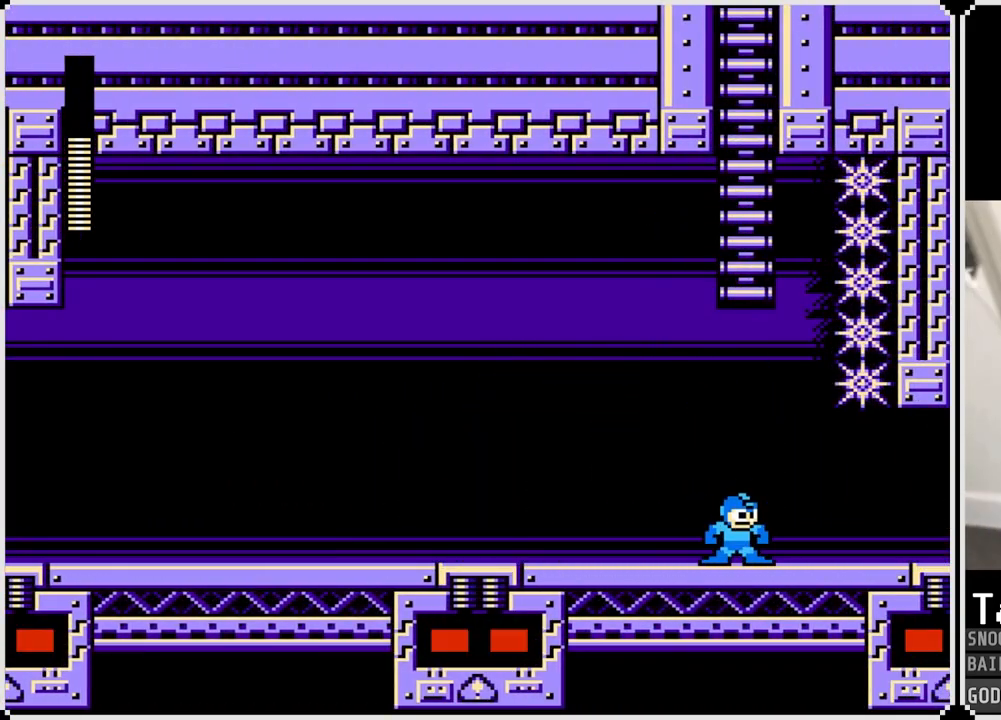
{"buttons": ["DPAD_LEFT"], "left_stick": "center", "right_stick": "center", "events": [[417, "DPAD_LEFT", "down"]]}
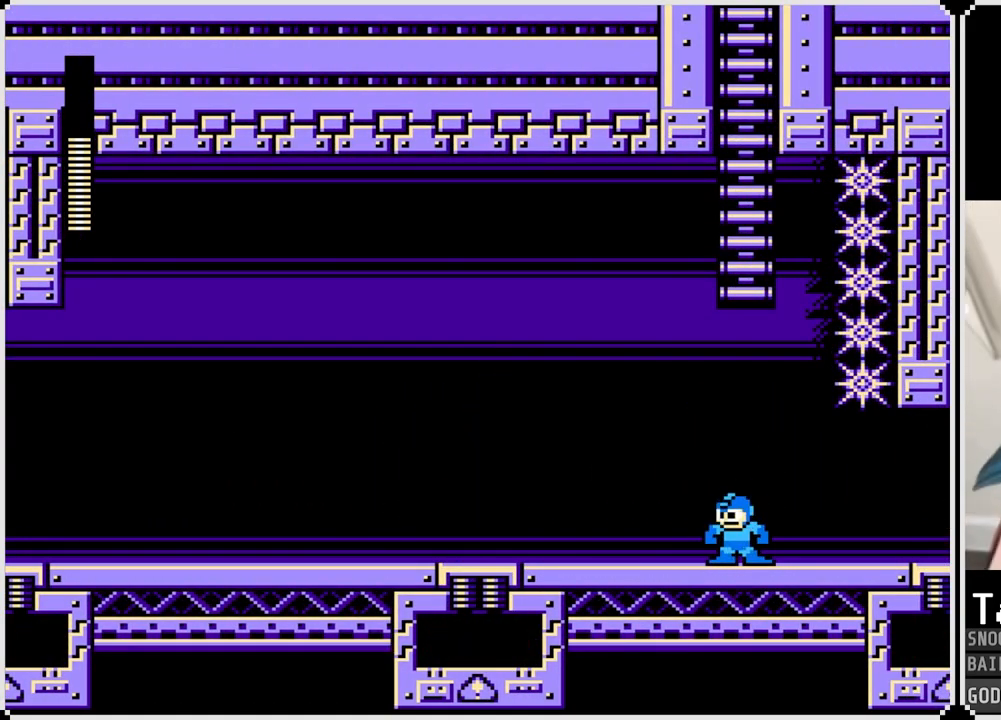
{"buttons": [], "left_stick": "center", "right_stick": "center", "events": [[484, "DPAD_LEFT", "up"]]}
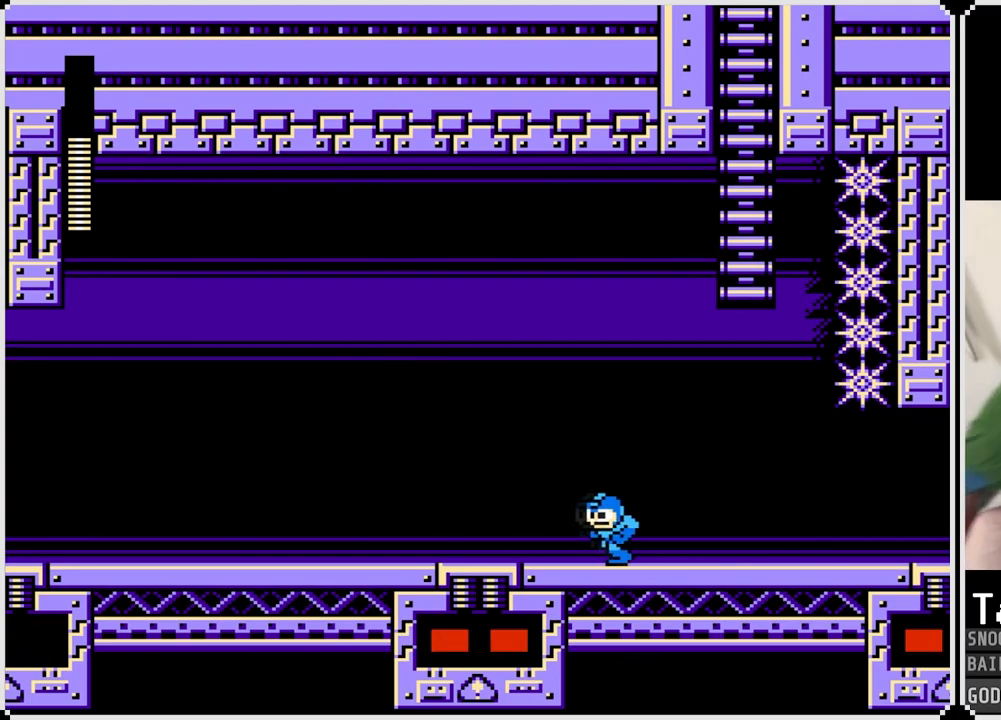
{"buttons": [], "left_stick": "center", "right_stick": "center", "events": []}
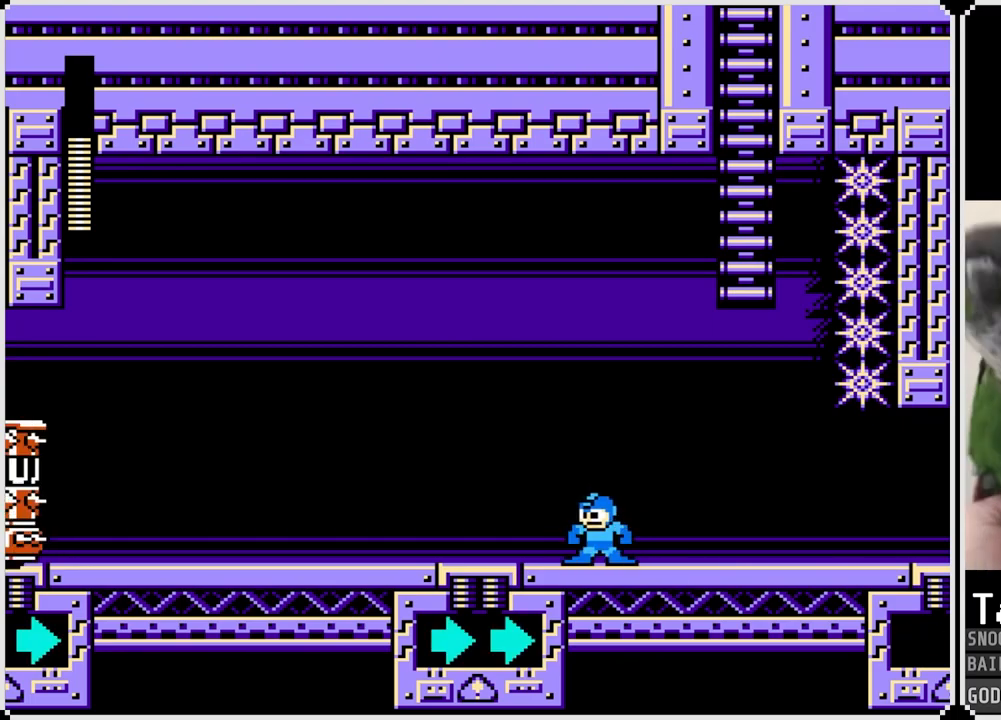
{"buttons": ["CROSS", "DPAD_LEFT"], "left_stick": "center", "right_stick": "center", "events": [[183, "CROSS", "down"], [400, "DPAD_LEFT", "down"]]}
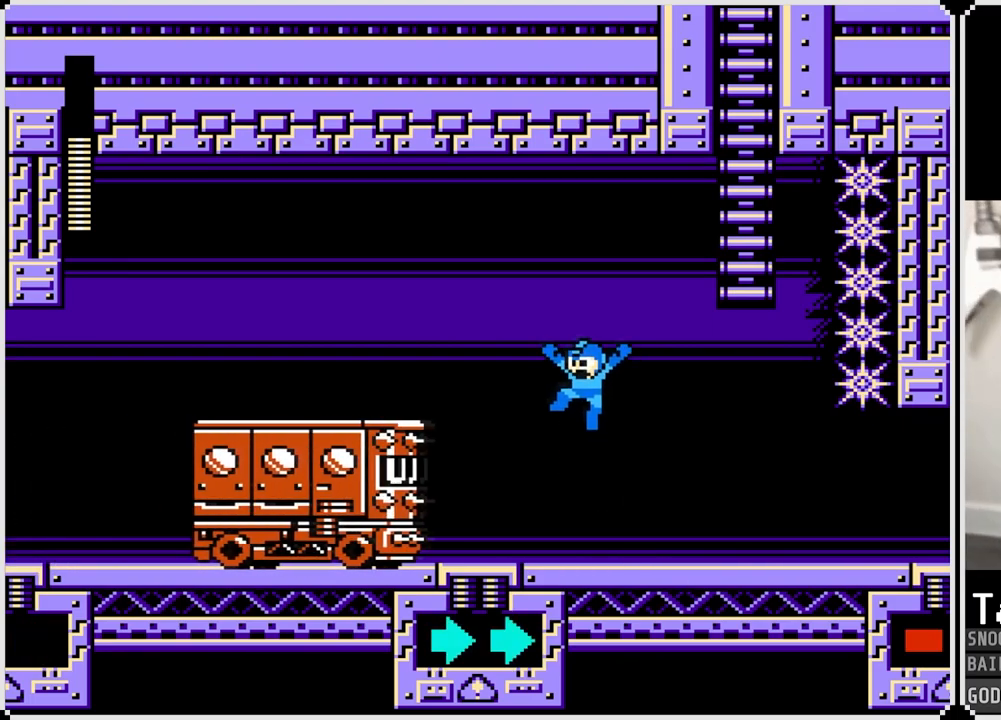
{"buttons": ["CROSS", "DPAD_RIGHT"], "left_stick": "center", "right_stick": "center", "events": [[134, "CROSS", "up"], [217, "DPAD_LEFT", "up"], [251, "CROSS", "down"], [251, "DPAD_RIGHT", "down"]]}
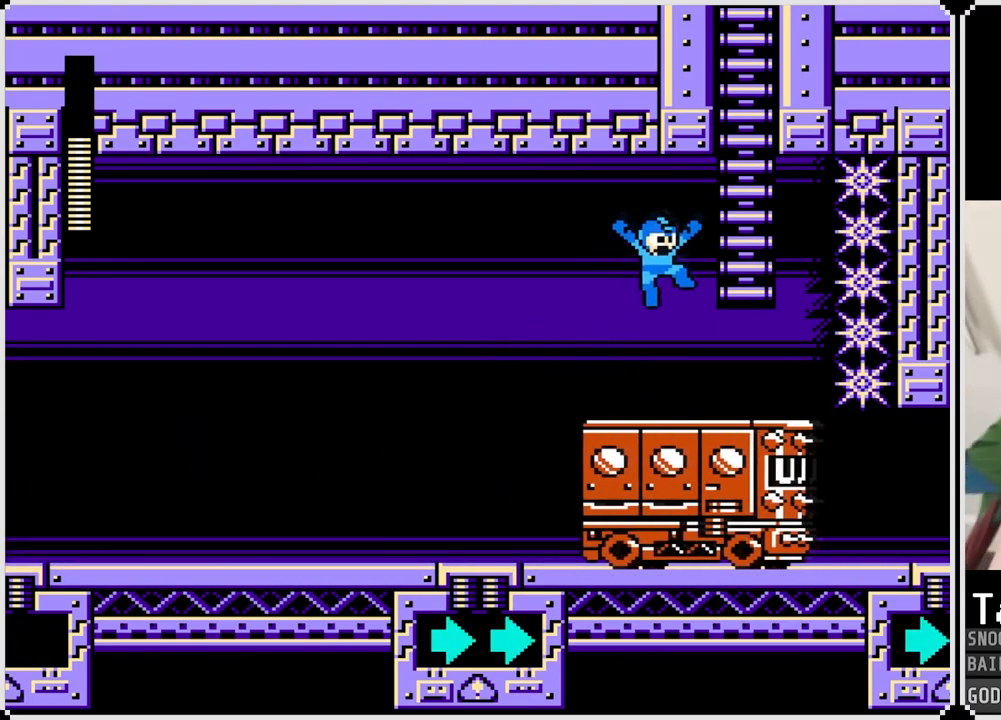
{"buttons": ["DPAD_UP"], "left_stick": "center", "right_stick": "center", "events": [[67, "DPAD_UP", "down"], [233, "CROSS", "up"], [384, "DPAD_RIGHT", "up"]]}
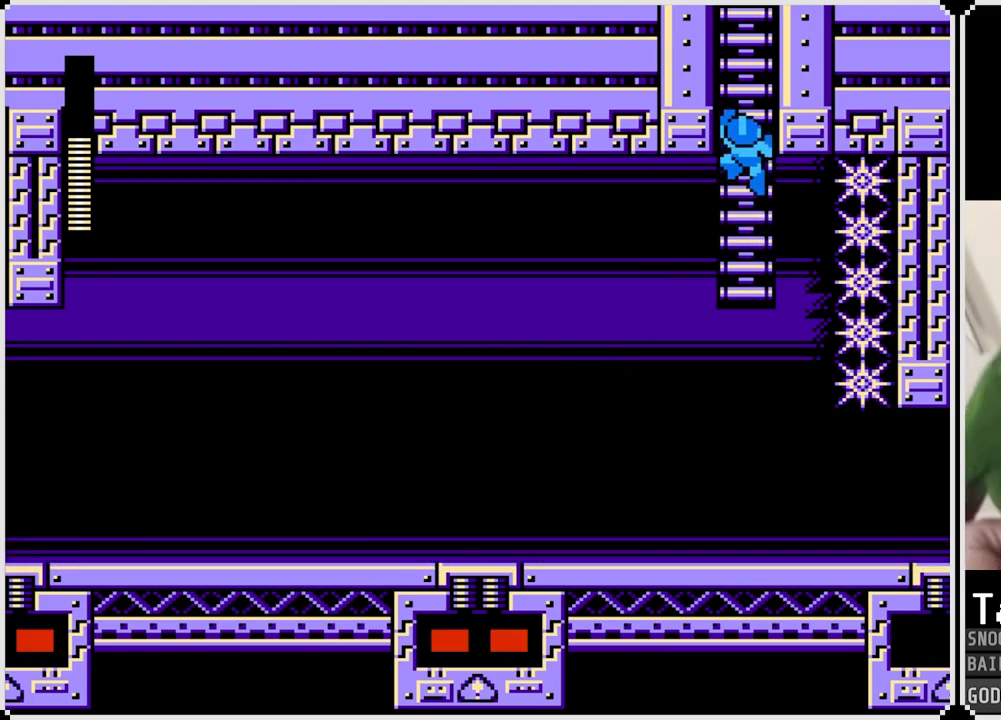
{"buttons": ["DPAD_UP"], "left_stick": "center", "right_stick": "center", "events": []}
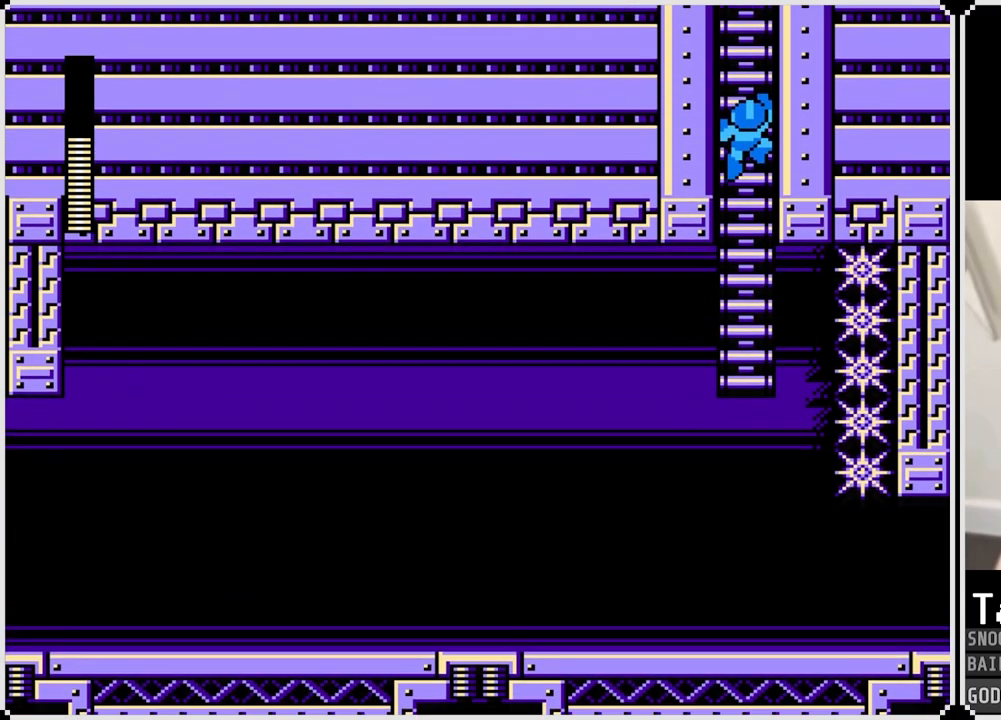
{"buttons": ["DPAD_UP"], "left_stick": "center", "right_stick": "center", "events": []}